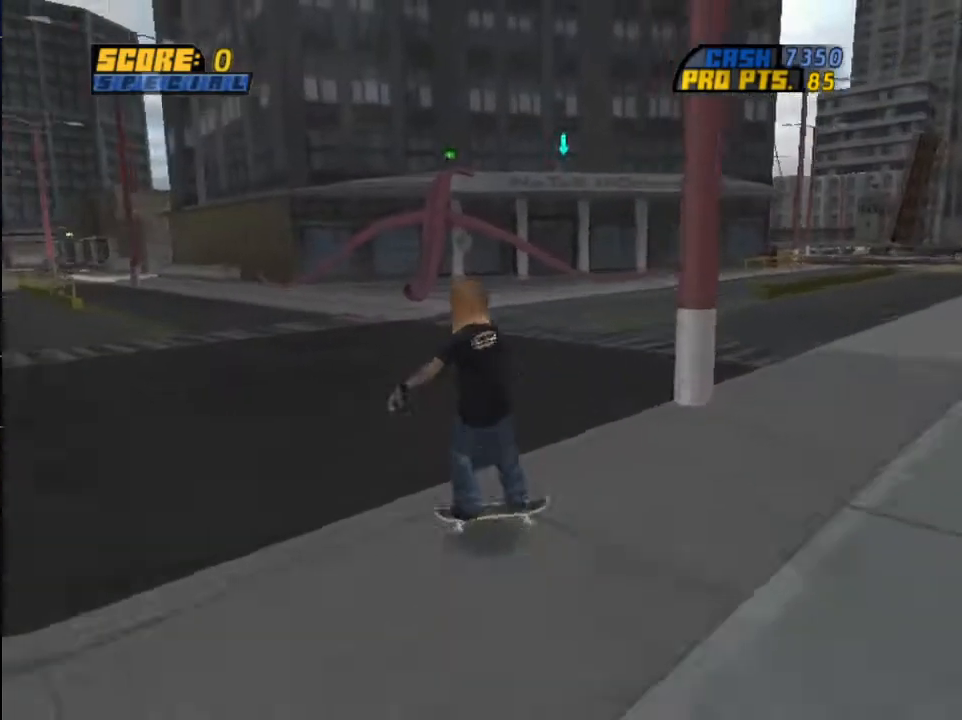
Gameplay with a controller (PlayStation layout); each line is a JSON object with the inputs held at the frame after it. "events" lists button and stick changes between this image and that frame as [ms after this image, input, new state], when the widget could be followed in between.
{"buttons": ["CROSS"], "left_stick": "center", "right_stick": "center", "events": [[33, "DPAD_RIGHT", "up"]]}
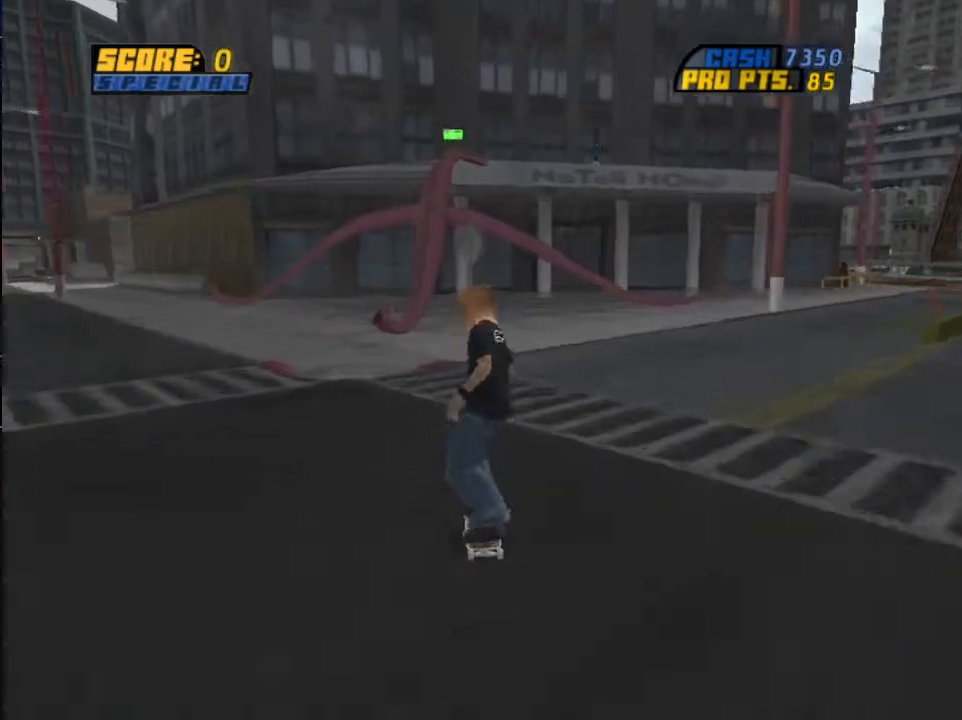
{"buttons": ["CROSS"], "left_stick": "center", "right_stick": "center", "events": [[34, "DPAD_LEFT", "down"], [100, "DPAD_LEFT", "up"], [401, "DPAD_UP", "down"], [467, "DPAD_UP", "up"]]}
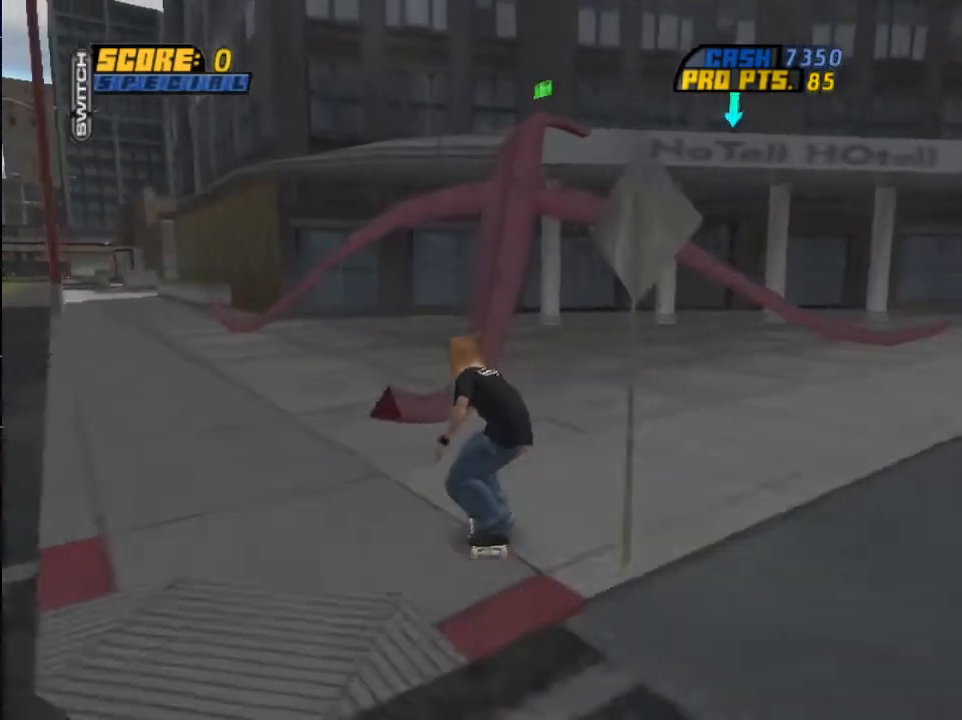
{"buttons": ["DPAD_RIGHT"], "left_stick": "center", "right_stick": "center", "events": [[33, "DPAD_UP", "down"], [167, "CROSS", "up"], [167, "TRIANGLE", "down"], [333, "DPAD_UP", "up"], [367, "CROSS", "down"], [367, "TRIANGLE", "up"], [433, "DPAD_RIGHT", "down"], [500, "CROSS", "up"]]}
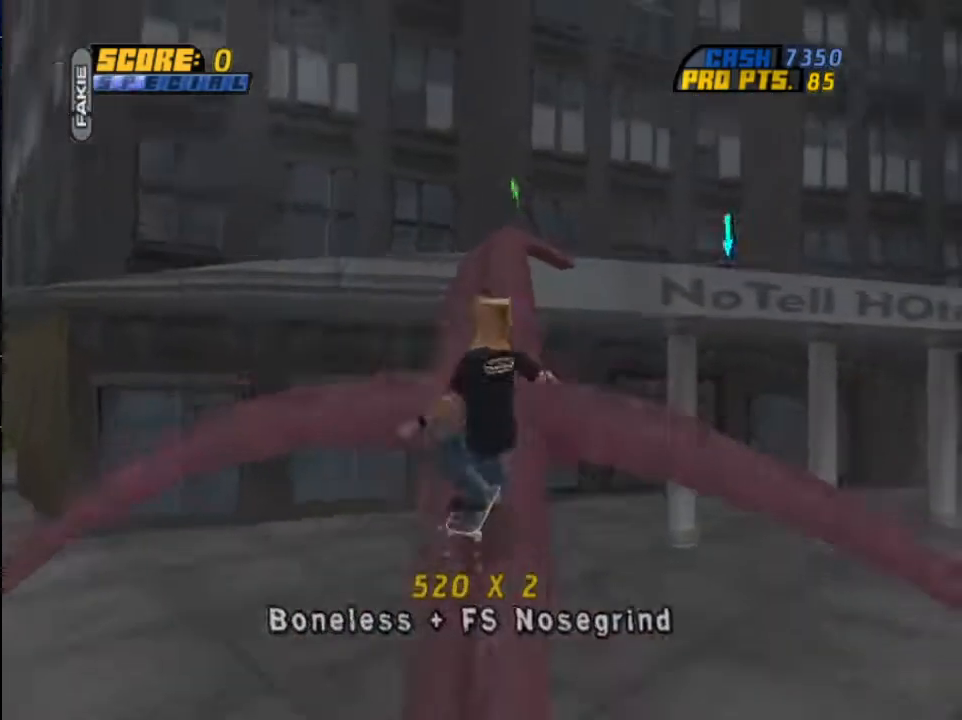
{"buttons": ["DPAD_RIGHT"], "left_stick": "center", "right_stick": "center", "events": []}
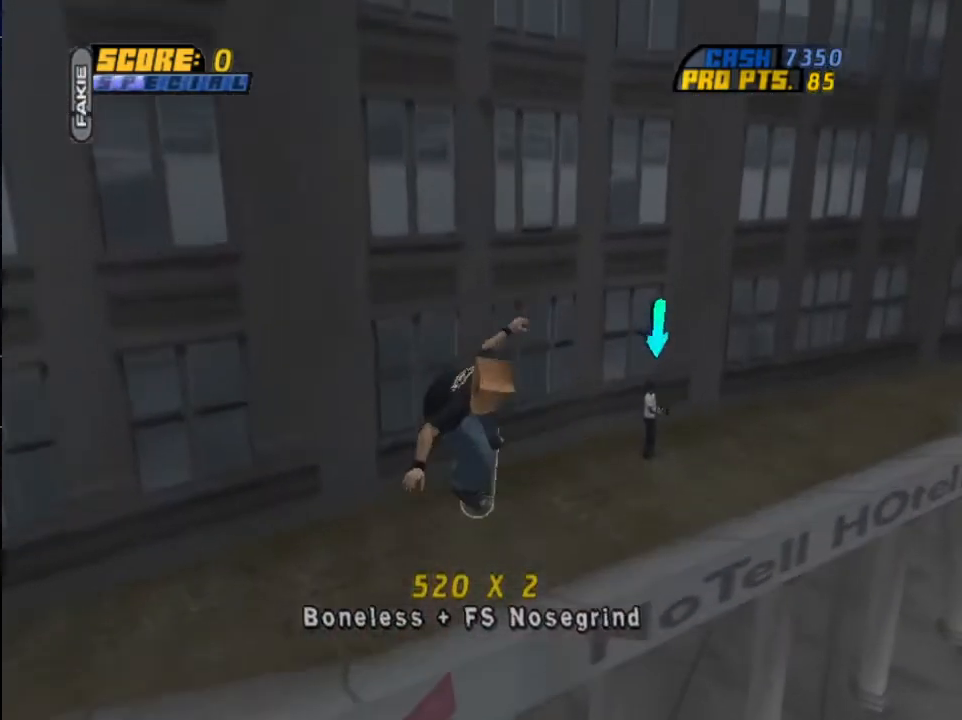
{"buttons": [], "left_stick": "center", "right_stick": "center", "events": [[33, "DPAD_RIGHT", "up"], [300, "DPAD_RIGHT", "down"], [500, "DPAD_RIGHT", "up"]]}
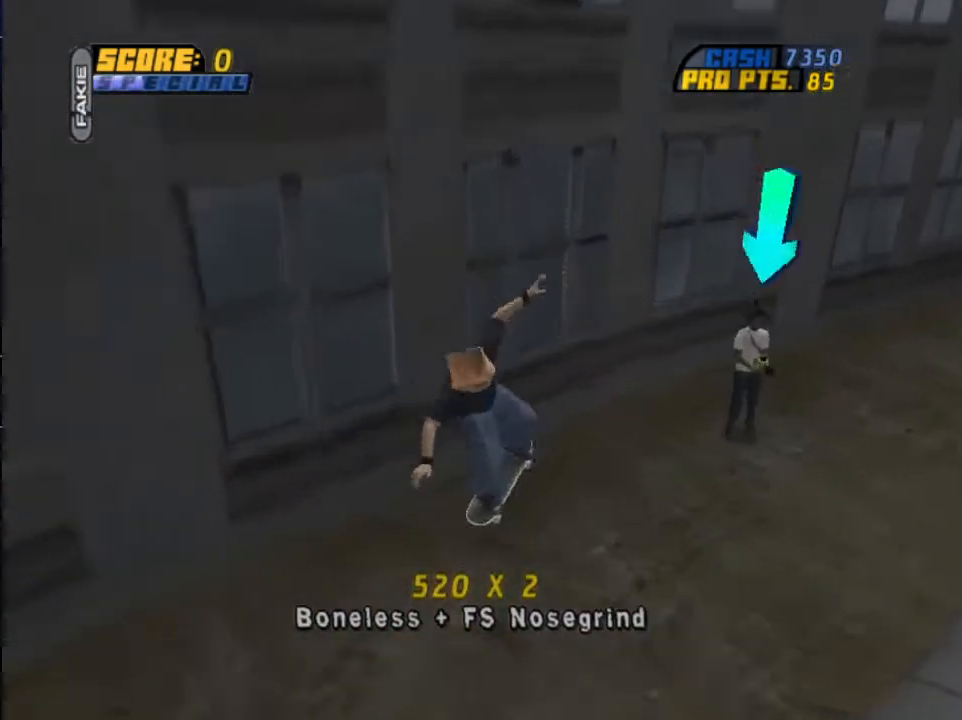
{"buttons": [], "left_stick": "center", "right_stick": "center", "events": [[367, "CIRCLE", "down"], [467, "CIRCLE", "up"]]}
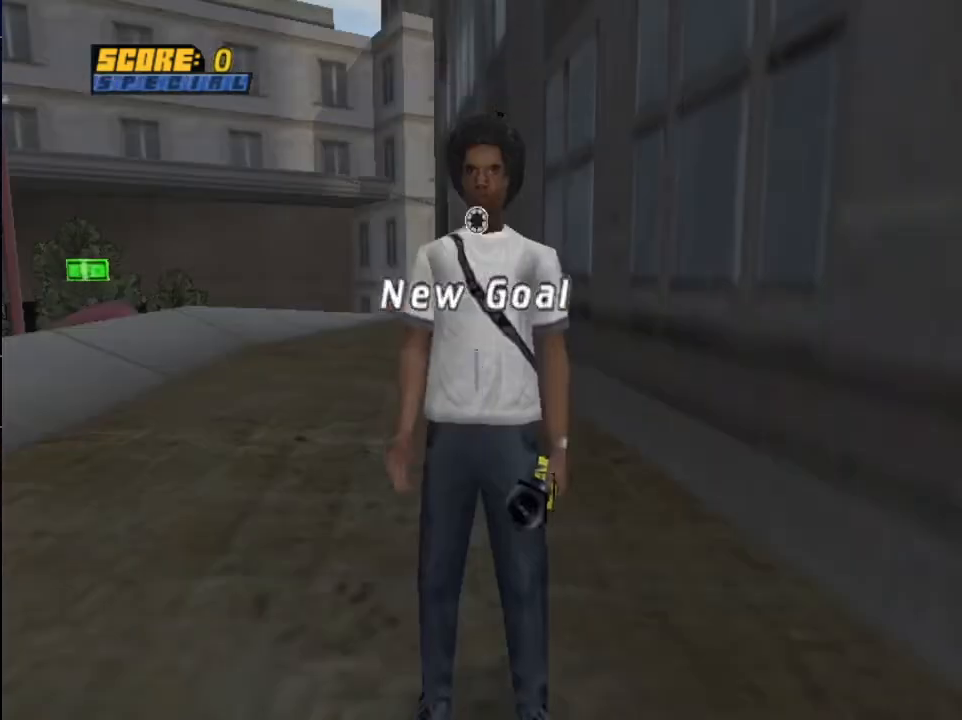
{"buttons": ["TRIANGLE"], "left_stick": "center", "right_stick": "center", "events": [[33, "CIRCLE", "down"], [133, "CIRCLE", "up"], [233, "CROSS", "down"], [333, "CROSS", "up"], [500, "TRIANGLE", "down"]]}
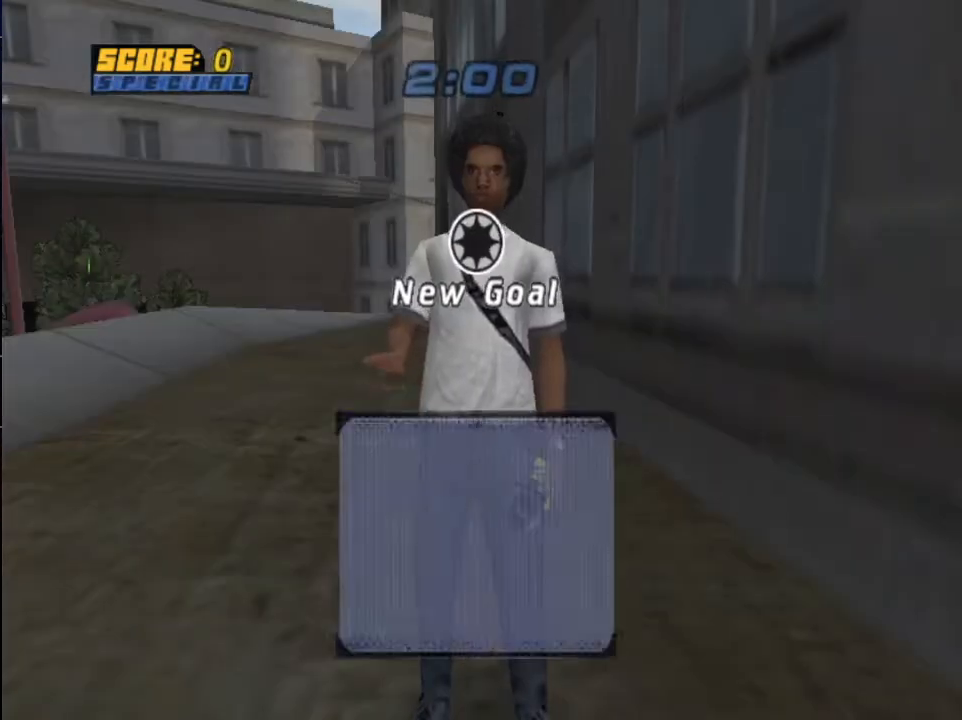
{"buttons": ["TRIANGLE"], "left_stick": "center", "right_stick": "center", "events": [[167, "CROSS", "down"], [267, "CROSS", "up"], [401, "CROSS", "down"], [501, "CROSS", "up"]]}
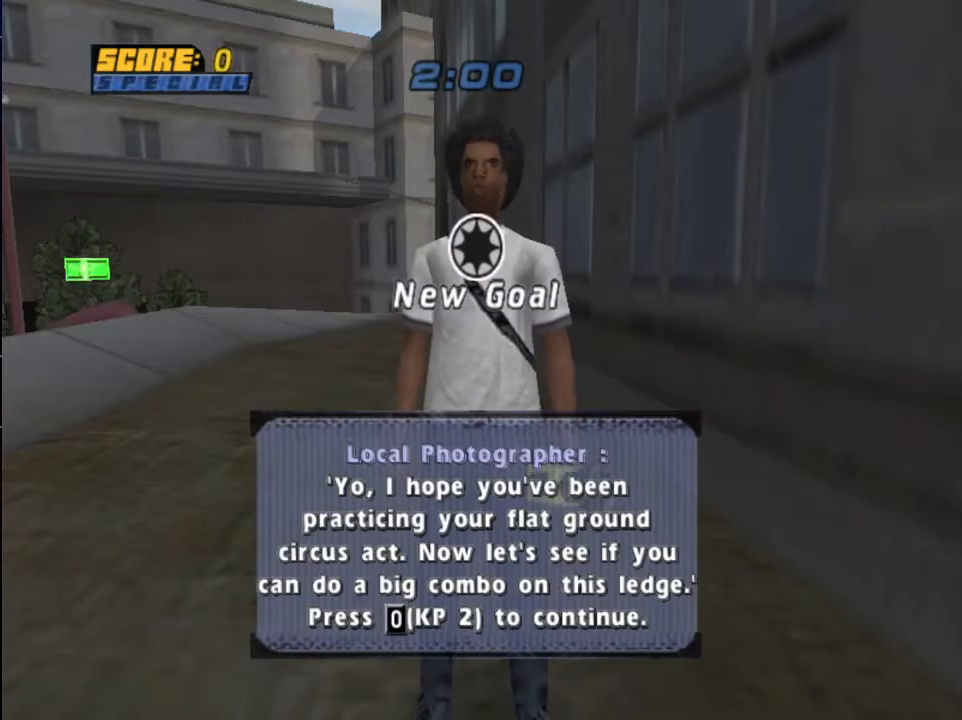
{"buttons": ["TRIANGLE", "DPAD_LEFT"], "left_stick": "center", "right_stick": "center", "events": [[133, "CROSS", "down"], [133, "DPAD_LEFT", "down"], [233, "CROSS", "up"], [367, "CROSS", "down"], [500, "CROSS", "up"]]}
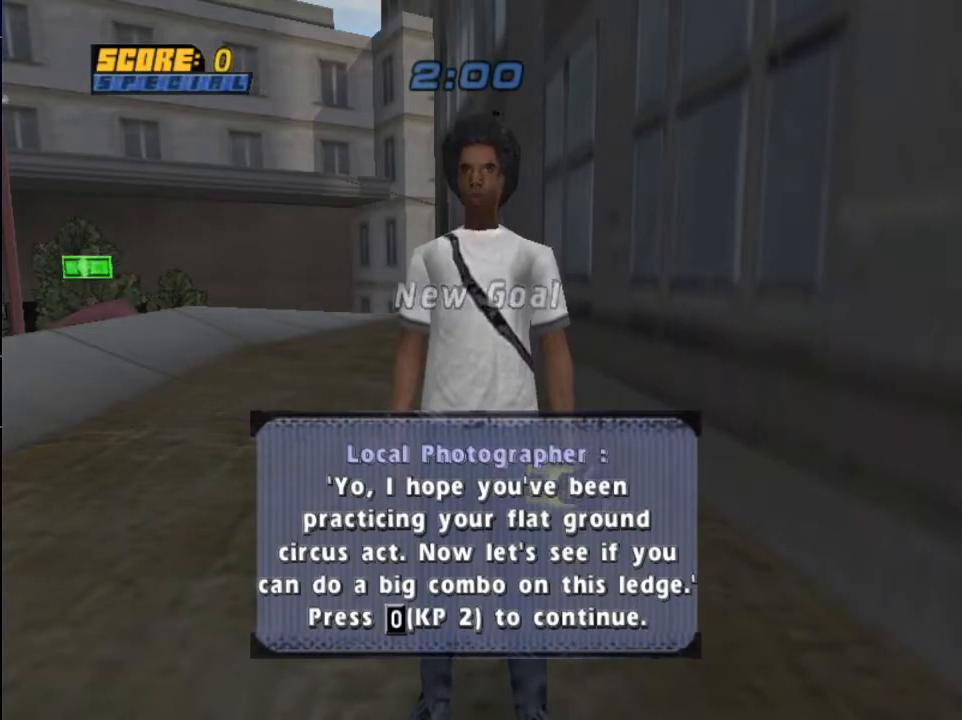
{"buttons": ["CROSS", "TRIANGLE", "DPAD_LEFT"], "left_stick": "center", "right_stick": "center", "events": [[100, "CROSS", "down"]]}
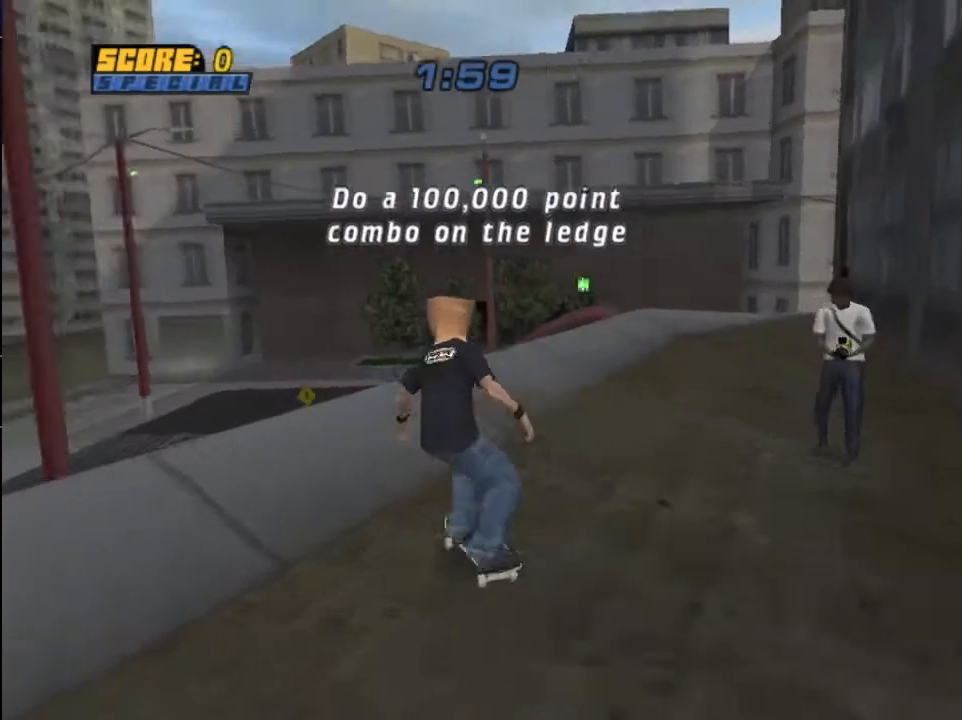
{"buttons": ["CROSS", "TRIANGLE"], "left_stick": "center", "right_stick": "center", "events": [[33, "DPAD_DOWN", "down"], [433, "DPAD_DOWN", "up"], [467, "DPAD_LEFT", "up"]]}
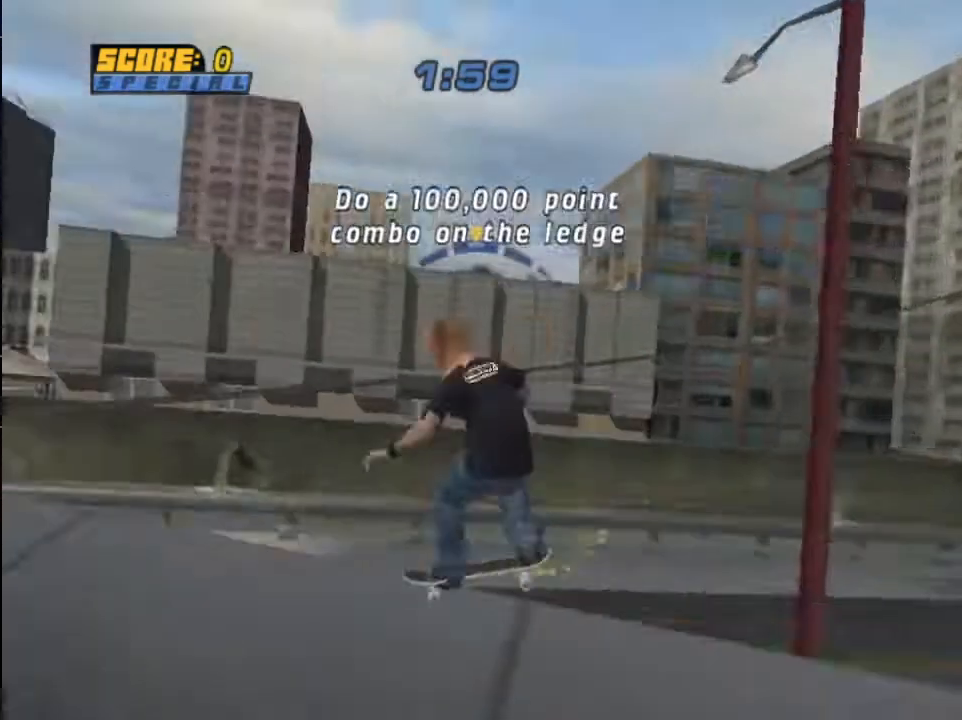
{"buttons": ["CROSS"], "left_stick": "center", "right_stick": "center", "events": [[134, "TRIANGLE", "up"], [167, "R1", "down"], [301, "R1", "up"]]}
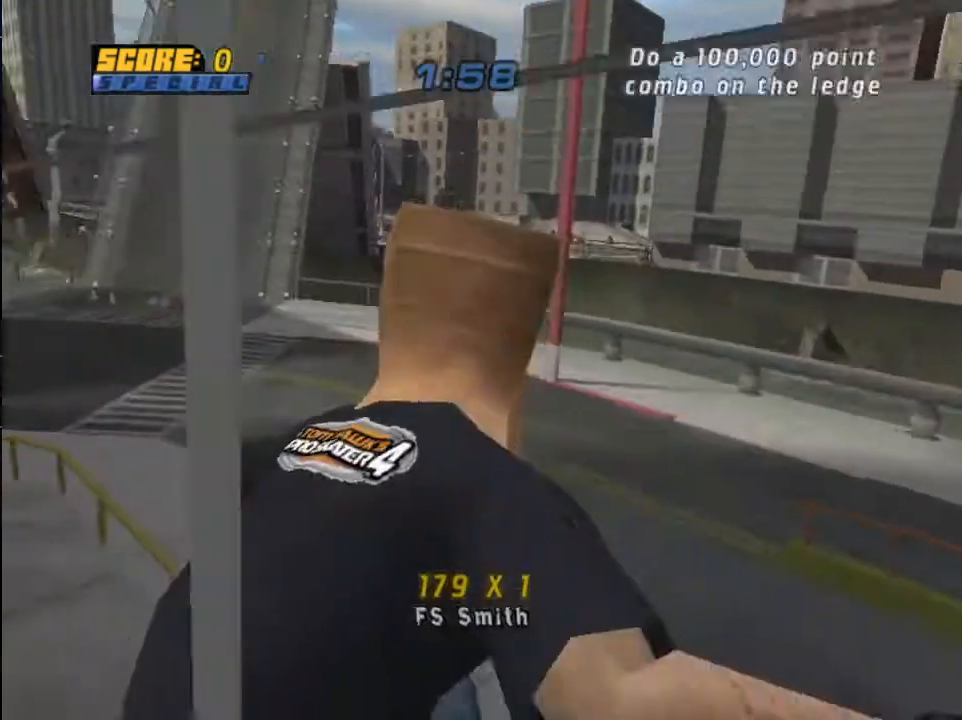
{"buttons": ["CROSS"], "left_stick": "center", "right_stick": "center", "events": [[33, "DPAD_UP", "down"], [133, "DPAD_UP", "up"], [200, "DPAD_UP", "down"], [300, "DPAD_UP", "up"], [400, "DPAD_UP", "down"], [467, "DPAD_UP", "up"]]}
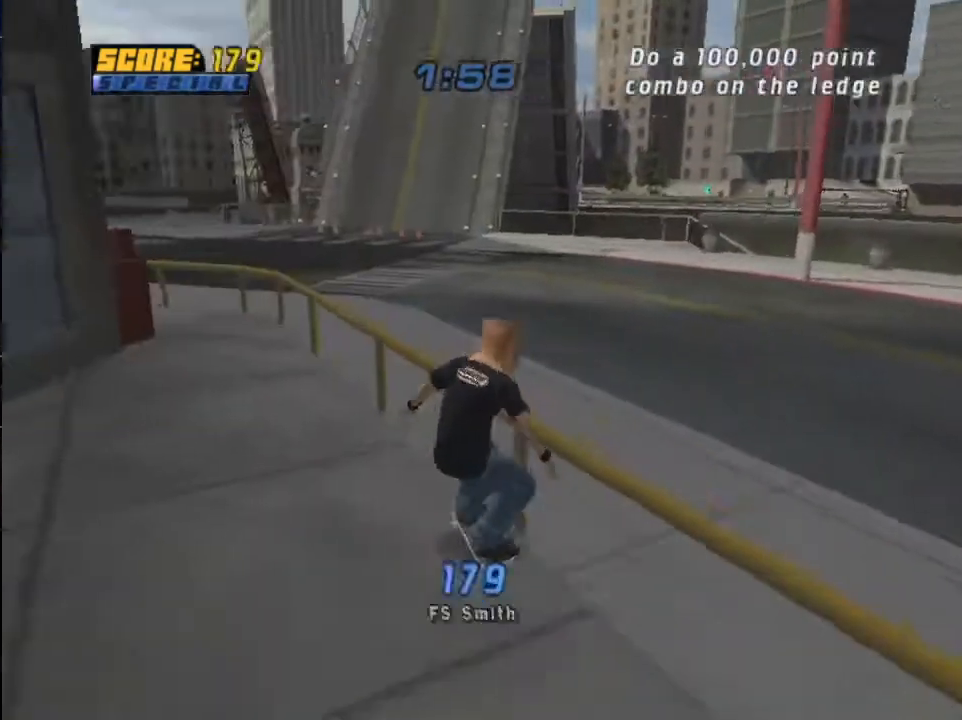
{"buttons": ["CROSS"], "left_stick": "center", "right_stick": "center", "events": [[34, "DPAD_UP", "down"], [134, "CROSS", "up"], [134, "TRIANGLE", "down"], [334, "CROSS", "down"], [334, "DPAD_UP", "up"], [334, "TRIANGLE", "up"]]}
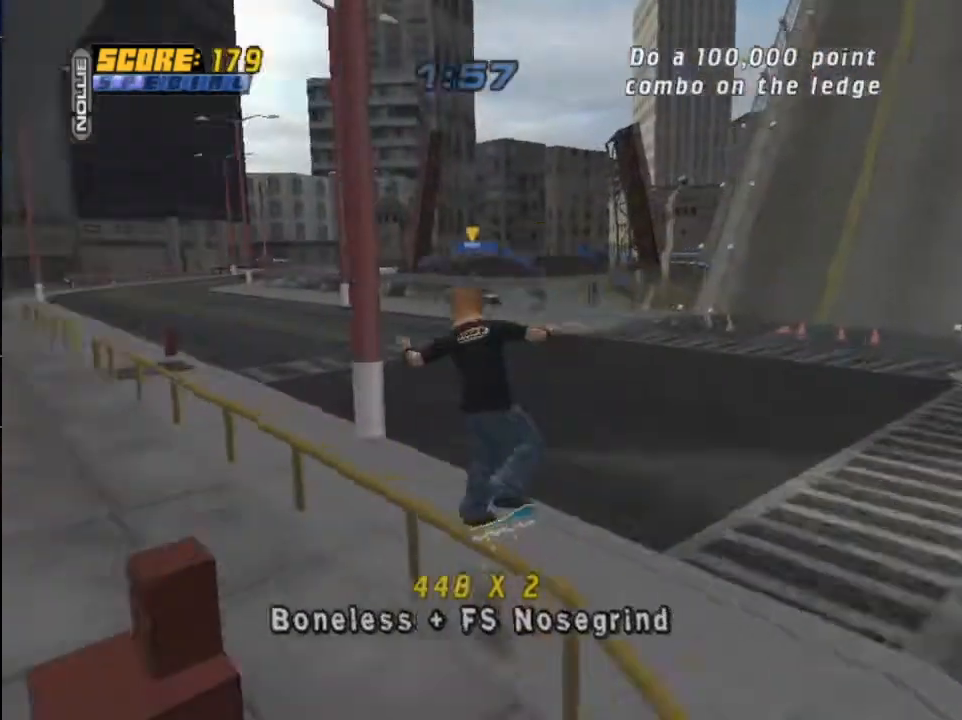
{"buttons": ["CIRCLE", "DPAD_UP", "DPAD_RIGHT"], "left_stick": "center", "right_stick": "center", "events": [[66, "DPAD_RIGHT", "down"], [66, "DPAD_UP", "down"], [167, "CIRCLE", "down"], [200, "CROSS", "up"], [267, "CIRCLE", "up"], [333, "CIRCLE", "down"]]}
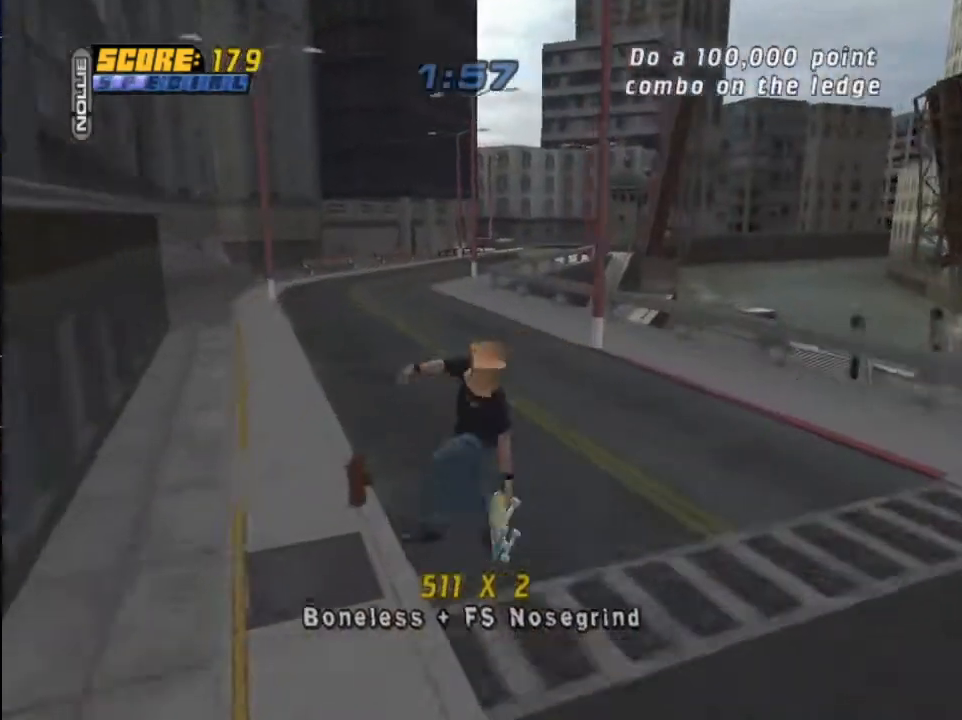
{"buttons": ["TRIANGLE"], "left_stick": "center", "right_stick": "center", "events": [[100, "DPAD_UP", "up"], [134, "CIRCLE", "up"], [167, "DPAD_RIGHT", "up"], [234, "DPAD_LEFT", "down"], [334, "DPAD_LEFT", "up"], [367, "DPAD_RIGHT", "down"], [401, "TRIANGLE", "down"], [467, "DPAD_RIGHT", "up"]]}
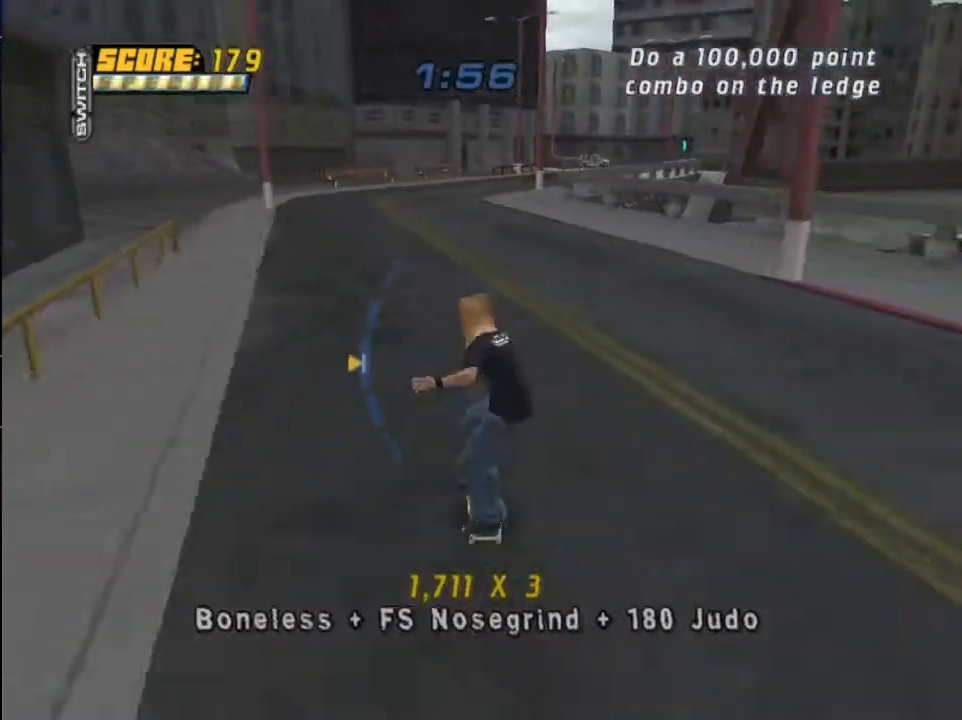
{"buttons": ["CIRCLE", "DPAD_RIGHT"], "left_stick": "center", "right_stick": "center", "events": [[33, "CROSS", "down"], [33, "TRIANGLE", "up"], [100, "DPAD_RIGHT", "down"], [267, "DPAD_RIGHT", "up"], [333, "DPAD_LEFT", "down"], [434, "CROSS", "up"], [434, "DPAD_LEFT", "up"], [434, "DPAD_RIGHT", "down"], [467, "CIRCLE", "down"]]}
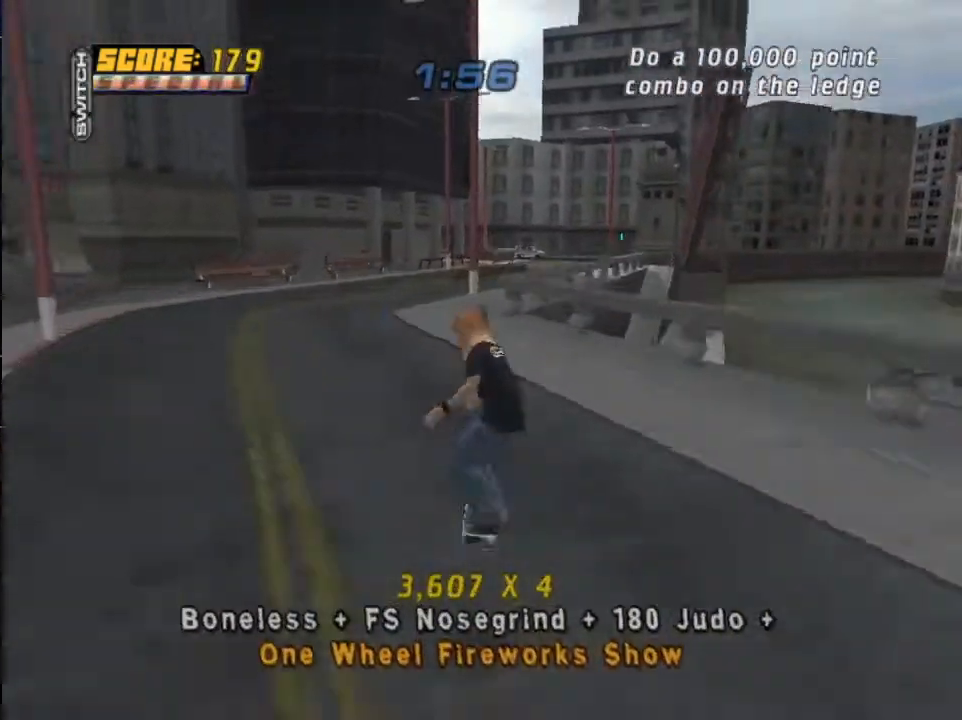
{"buttons": ["DPAD_RIGHT"], "left_stick": "center", "right_stick": "center", "events": [[34, "CIRCLE", "up"], [67, "DPAD_RIGHT", "up"], [301, "DPAD_LEFT", "down"], [367, "DPAD_LEFT", "up"], [434, "DPAD_RIGHT", "down"]]}
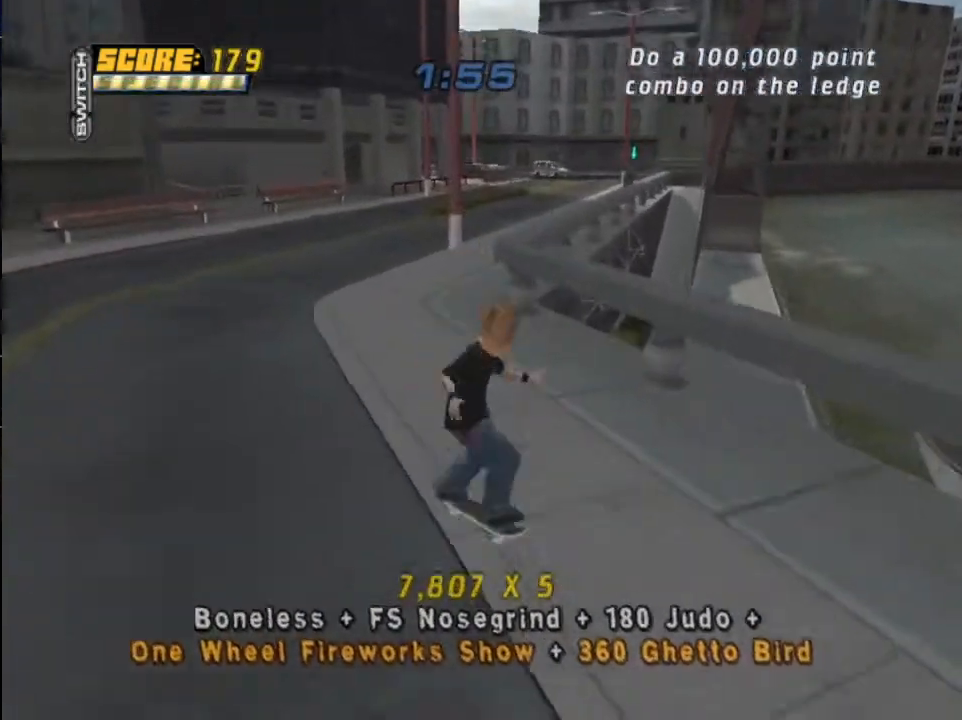
{"buttons": ["TRIANGLE"], "left_stick": "center", "right_stick": "center", "events": [[33, "TRIANGLE", "down"], [66, "DPAD_RIGHT", "up"], [133, "DPAD_UP", "down"], [167, "TRIANGLE", "up"], [200, "CROSS", "down"], [267, "DPAD_UP", "up"], [333, "DPAD_RIGHT", "down"], [434, "CROSS", "up"], [467, "DPAD_RIGHT", "up"], [467, "TRIANGLE", "down"]]}
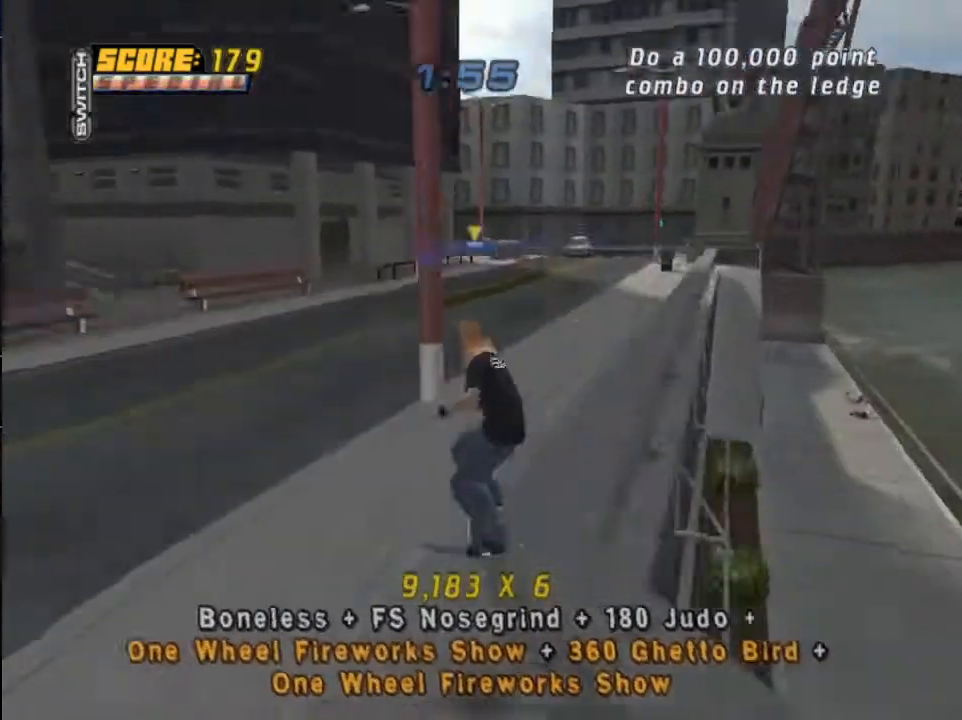
{"buttons": ["SQUARE", "DPAD_DOWN", "DPAD_LEFT"], "left_stick": "center", "right_stick": "center", "events": [[200, "DPAD_LEFT", "down"], [200, "TRIANGLE", "up"], [234, "CROSS", "down"], [234, "DPAD_DOWN", "down"], [301, "SQUARE", "down"], [334, "CROSS", "up"], [401, "SQUARE", "up"], [467, "SQUARE", "down"]]}
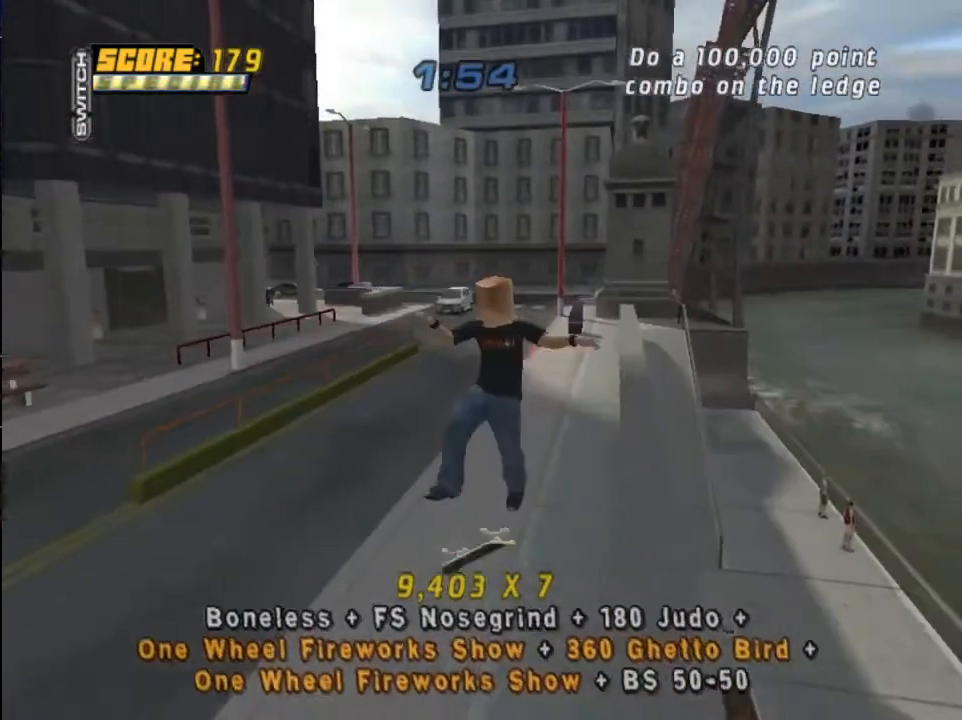
{"buttons": ["DPAD_RIGHT"], "left_stick": "center", "right_stick": "center", "events": [[133, "SQUARE", "up"], [267, "DPAD_DOWN", "up"], [300, "DPAD_LEFT", "up"], [367, "DPAD_LEFT", "down"], [467, "DPAD_LEFT", "up"], [500, "DPAD_RIGHT", "down"]]}
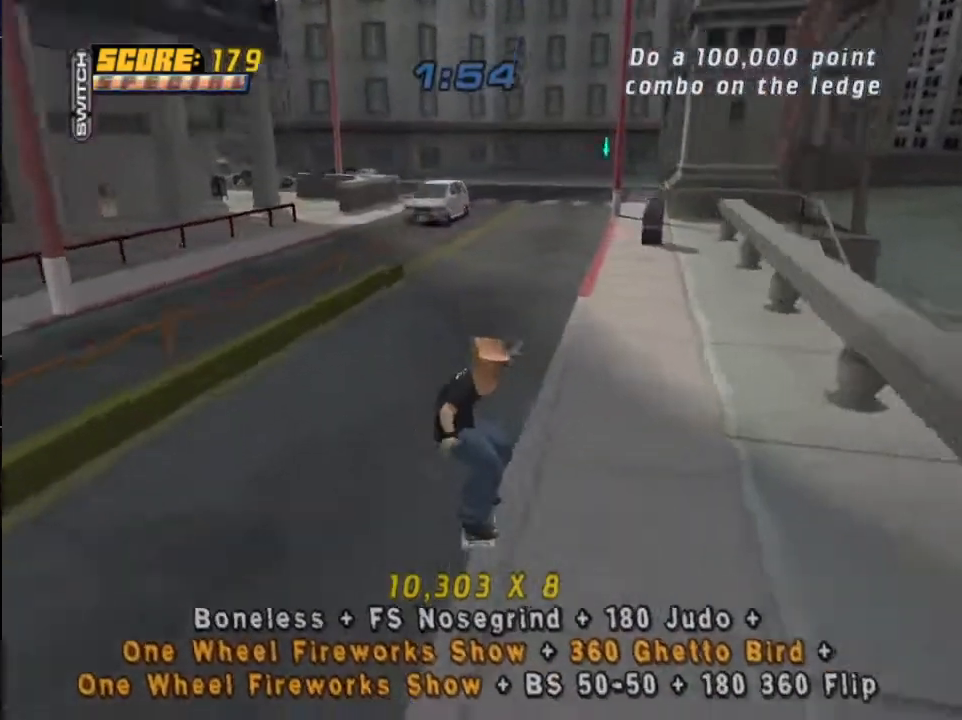
{"buttons": [], "left_stick": "center", "right_stick": "center", "events": [[67, "TRIANGLE", "down"], [134, "DPAD_RIGHT", "up"], [234, "TRIANGLE", "up"], [267, "CROSS", "down"], [334, "DPAD_RIGHT", "down"], [367, "DPAD_UP", "down"], [401, "SQUARE", "down"], [434, "CROSS", "up"], [434, "DPAD_RIGHT", "up"], [434, "DPAD_UP", "up"], [501, "SQUARE", "up"]]}